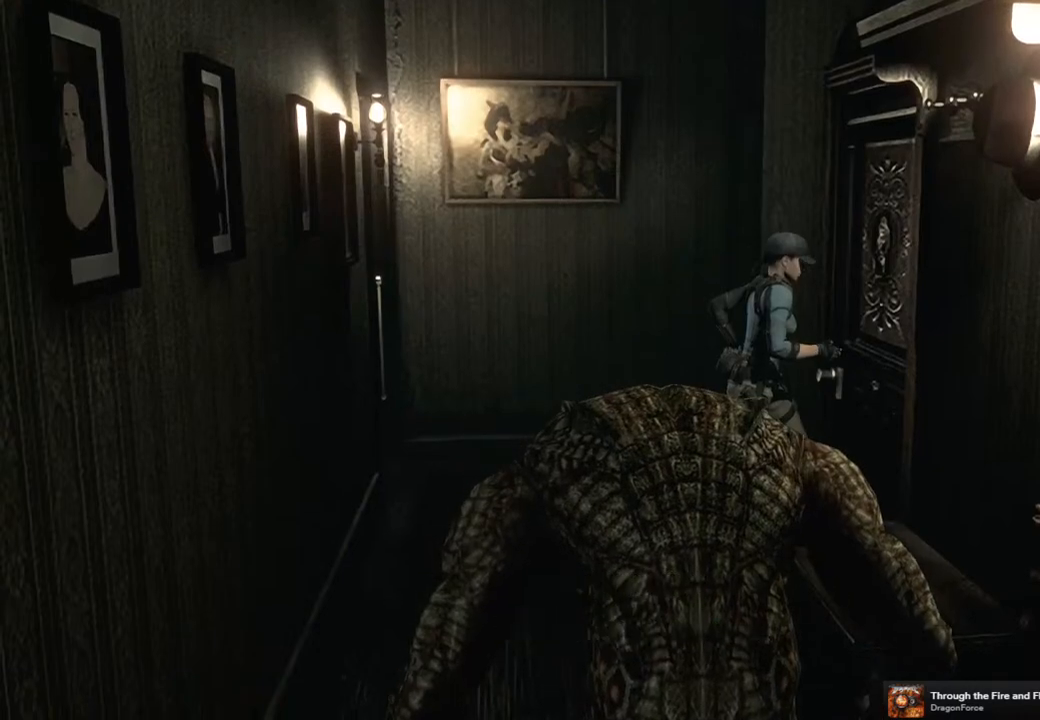
Gameplay with a controller (PlayStation layout); each line is a JSON object with the inputs held at the frame after it. "events" lists button and stick changes between this image and that frame as [ms after this image, input, new state], when the widget could be followed in between.
{"buttons": [], "left_stick": "center", "right_stick": "center", "events": [[67, "CROSS", "up"], [150, "CROSS", "down"], [217, "CROSS", "up"]]}
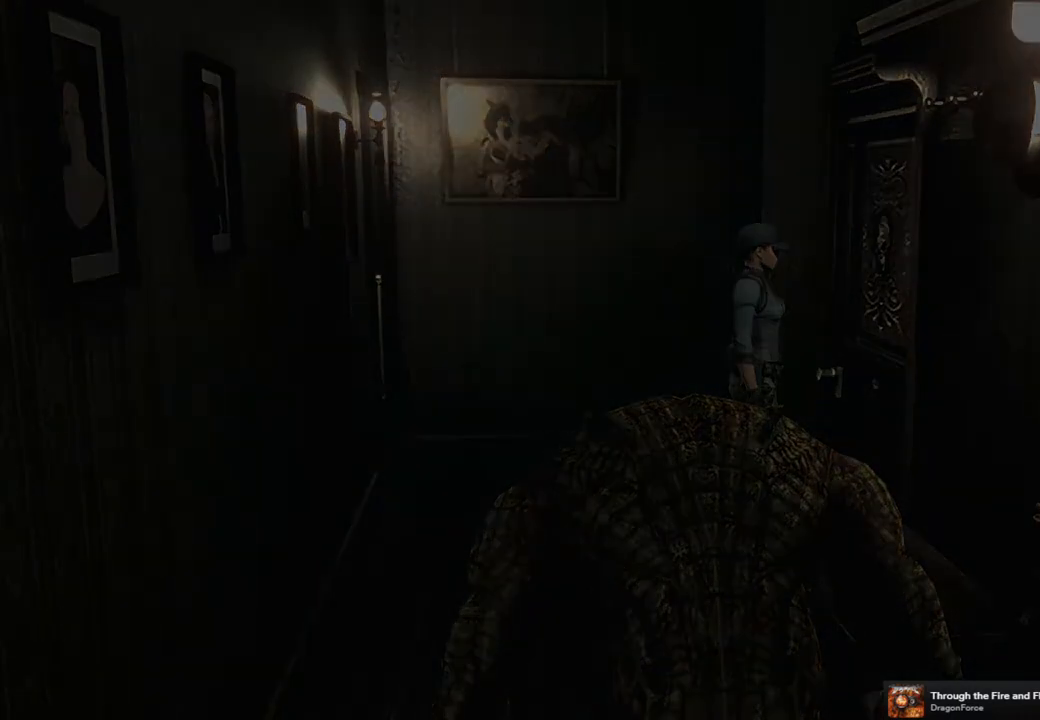
{"buttons": [], "left_stick": "center", "right_stick": "center", "events": []}
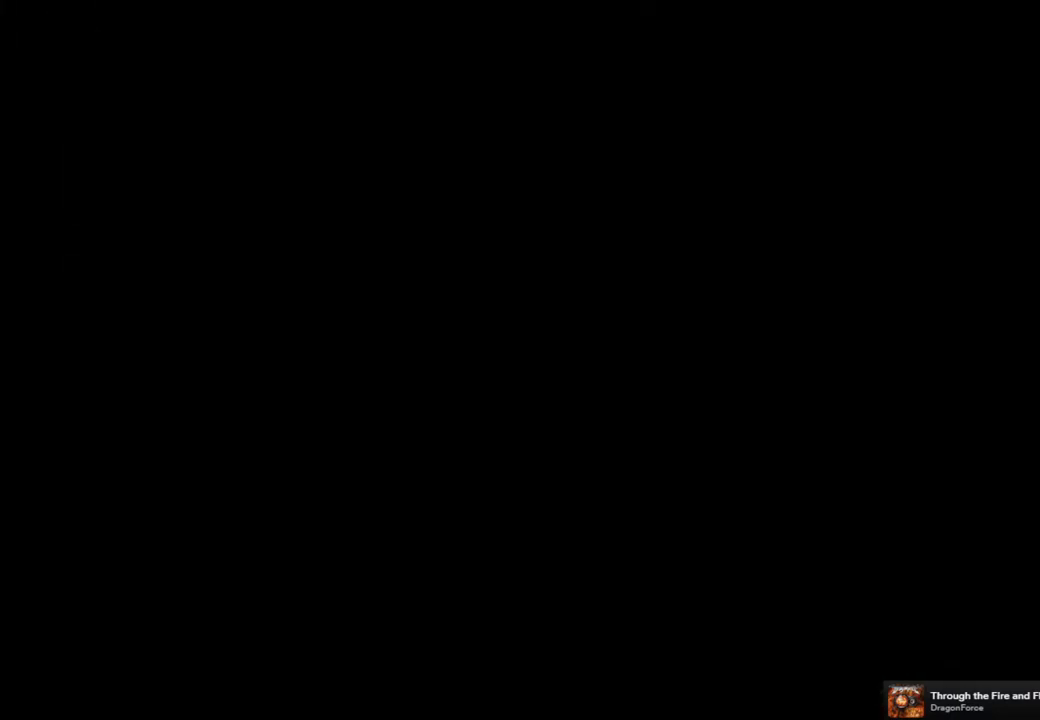
{"buttons": [], "left_stick": "center", "right_stick": "center", "events": []}
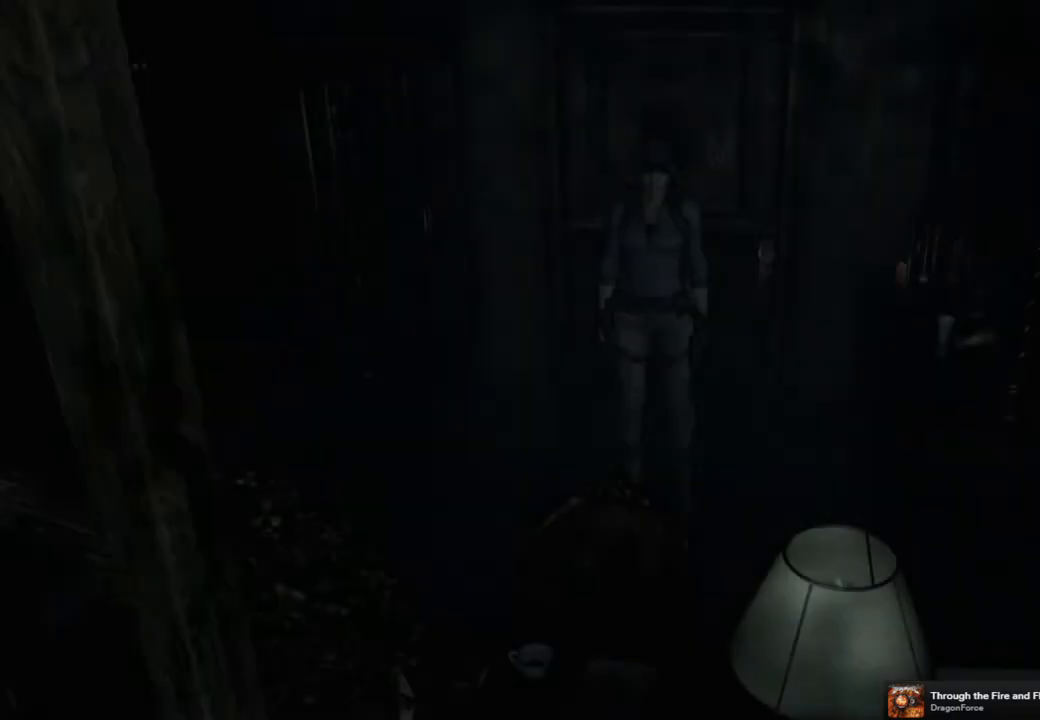
{"buttons": [], "left_stick": "down", "right_stick": "center", "events": [[200, "left_stick", "down"]]}
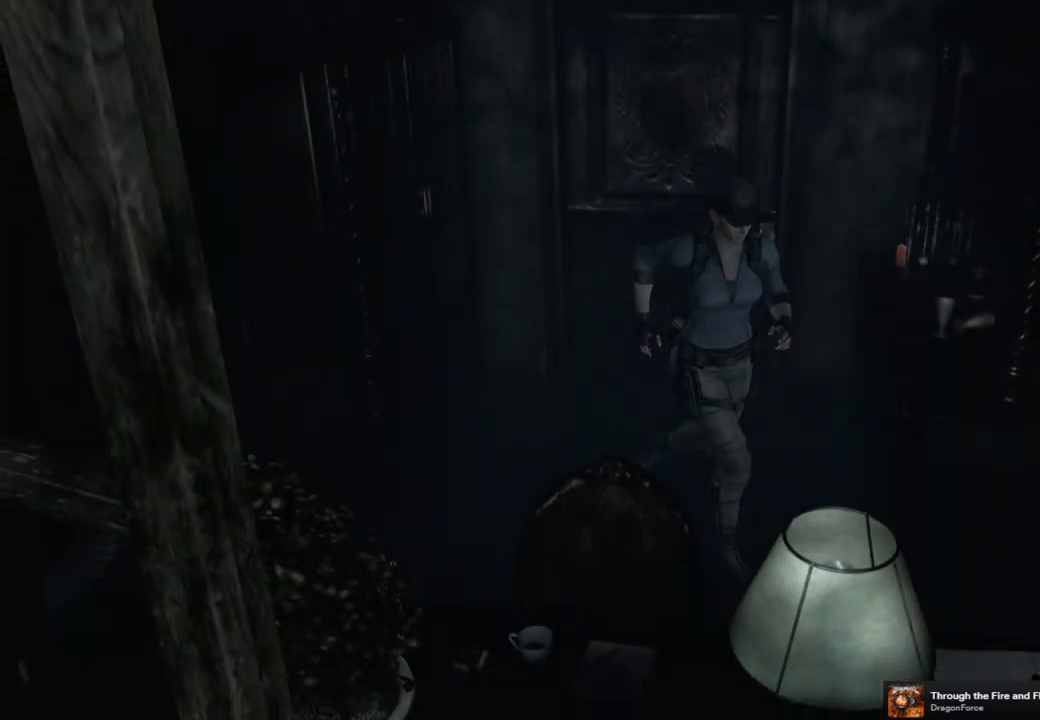
{"buttons": ["CROSS"], "left_stick": "center", "right_stick": "center", "events": [[267, "CROSS", "down"], [383, "CROSS", "up"], [433, "left_stick", "center"], [467, "CROSS", "down"]]}
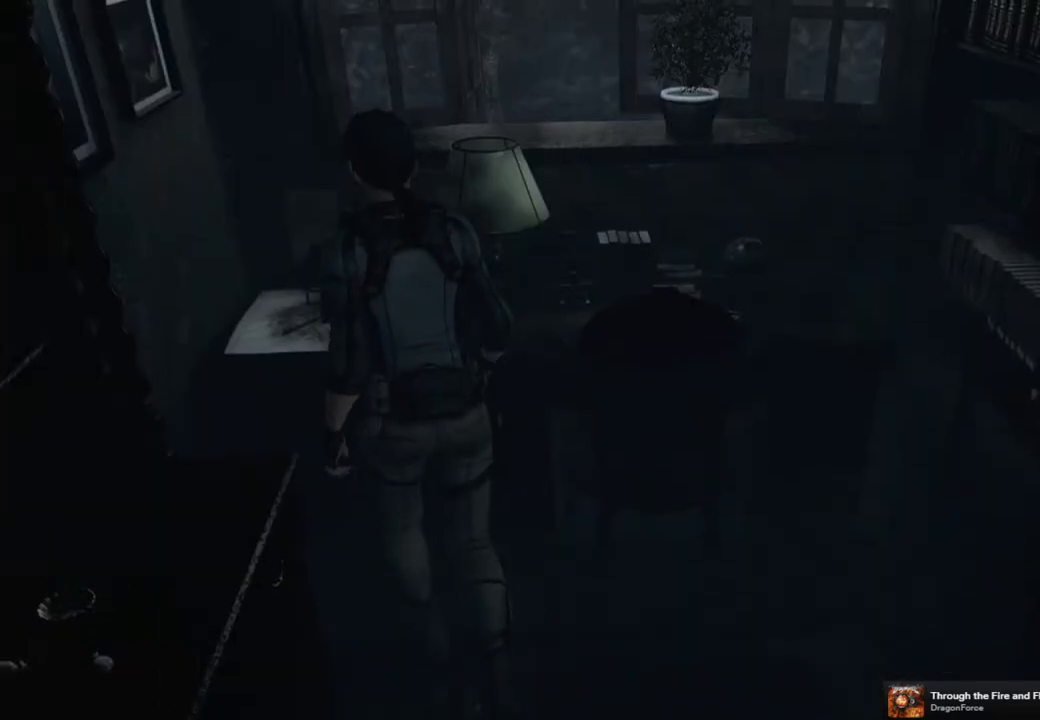
{"buttons": [], "left_stick": "center", "right_stick": "center", "events": [[50, "CROSS", "up"], [150, "CROSS", "down"], [183, "CROSS", "up"], [283, "CROSS", "down"], [350, "CROSS", "up"], [450, "CROSS", "down"], [483, "CROSS", "up"]]}
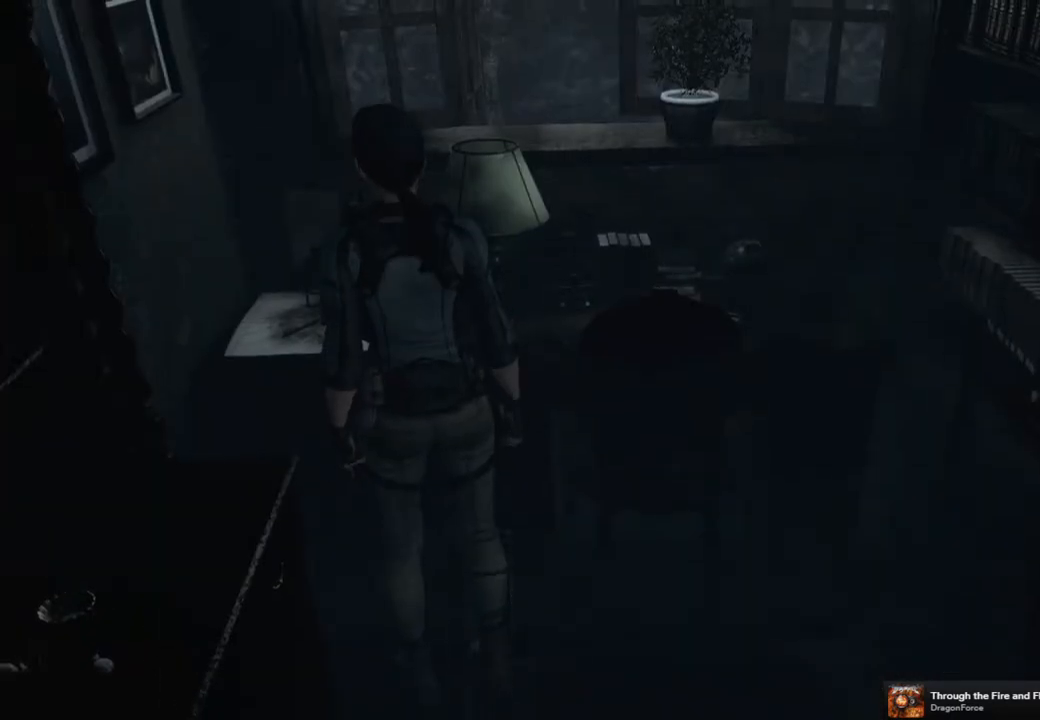
{"buttons": [], "left_stick": "center", "right_stick": "center", "events": [[100, "CROSS", "down"], [117, "CROSS", "up"], [417, "CROSS", "down"], [500, "CROSS", "up"]]}
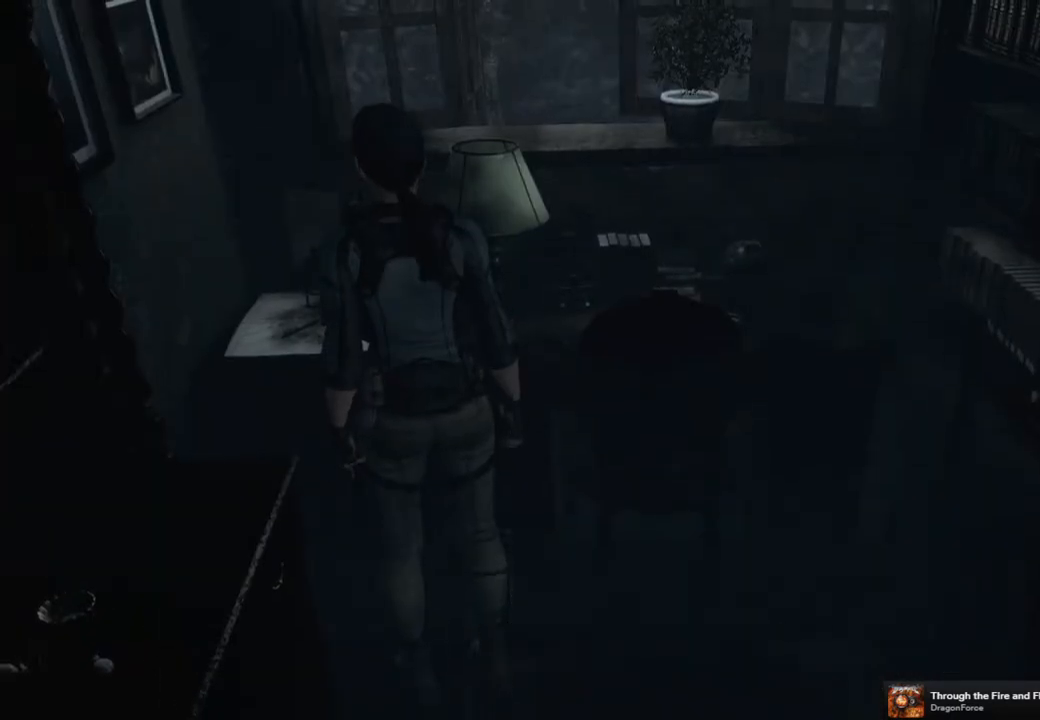
{"buttons": [], "left_stick": "up", "right_stick": "center", "events": [[200, "left_stick", "up-right"], [400, "CROSS", "down"], [500, "CROSS", "up"], [500, "left_stick", "up"]]}
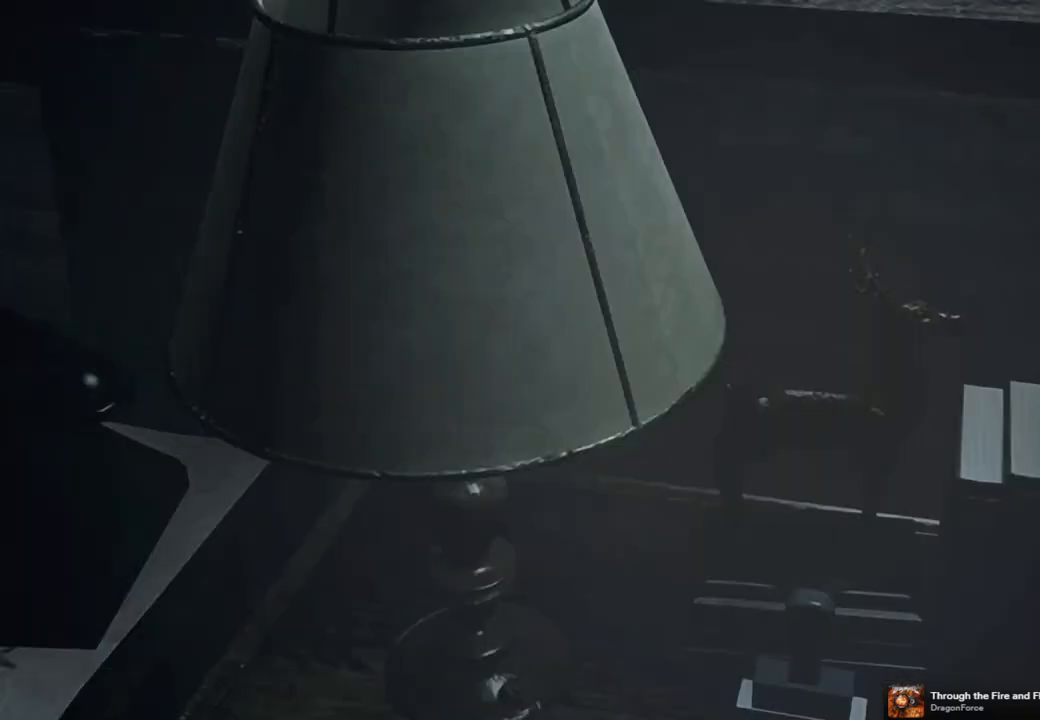
{"buttons": [], "left_stick": "center", "right_stick": "center", "events": [[100, "CROSS", "down"], [100, "left_stick", "center"], [167, "CROSS", "up"], [250, "CROSS", "down"], [317, "CROSS", "up"], [400, "CROSS", "down"], [450, "CROSS", "up"]]}
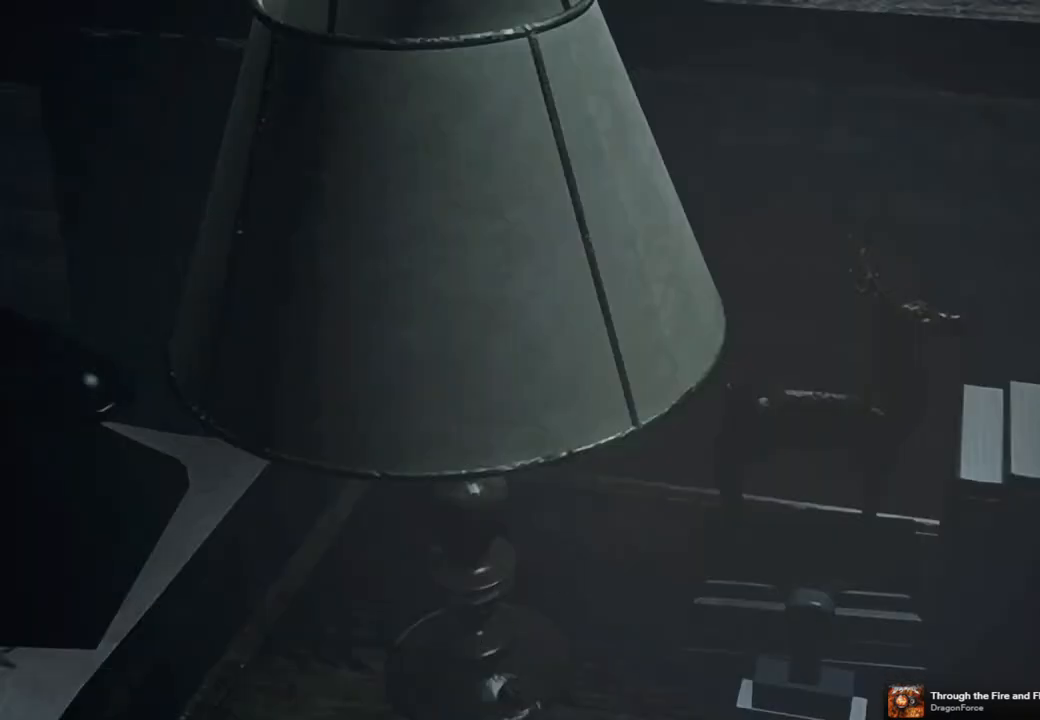
{"buttons": [], "left_stick": "center", "right_stick": "center", "events": []}
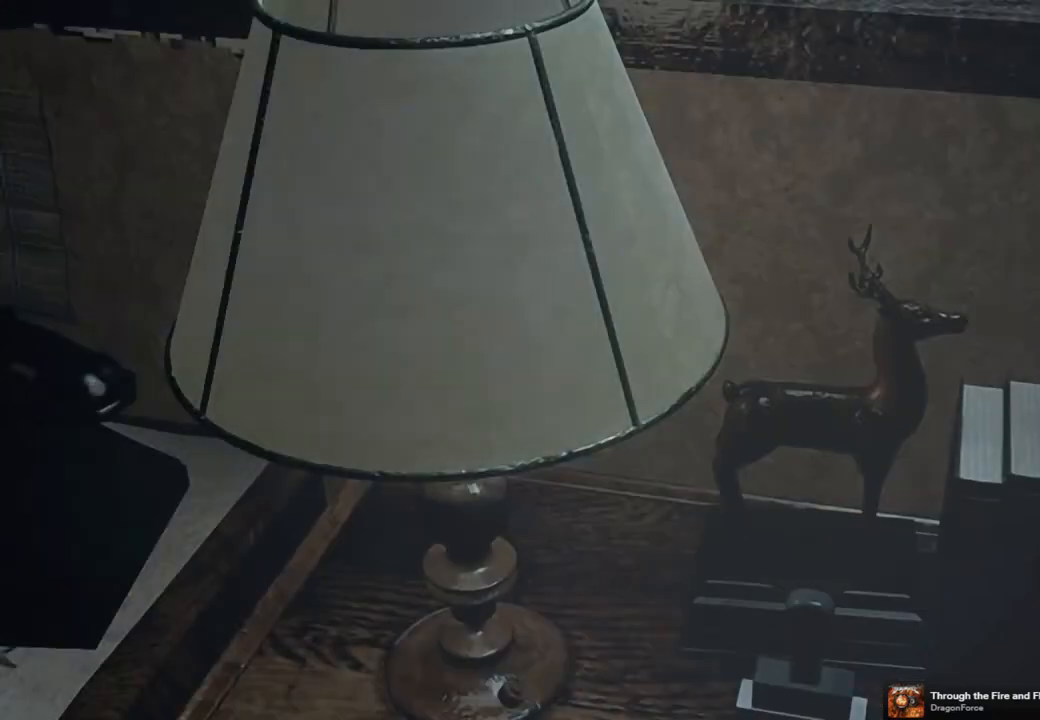
{"buttons": [], "left_stick": "center", "right_stick": "center", "events": []}
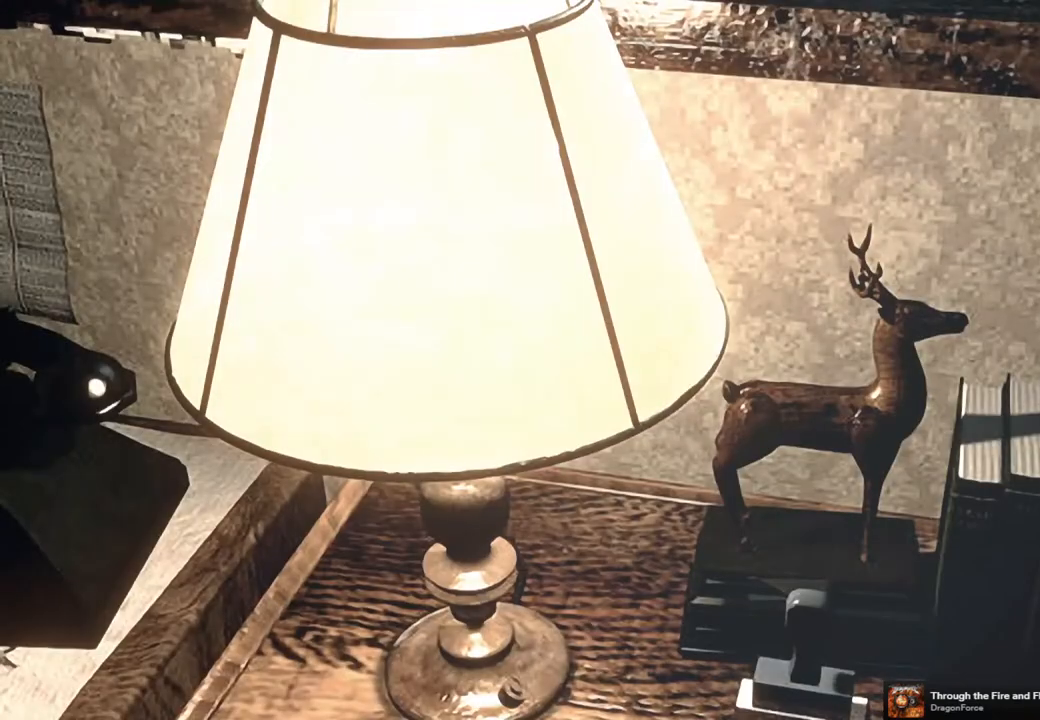
{"buttons": [], "left_stick": "center", "right_stick": "center", "events": []}
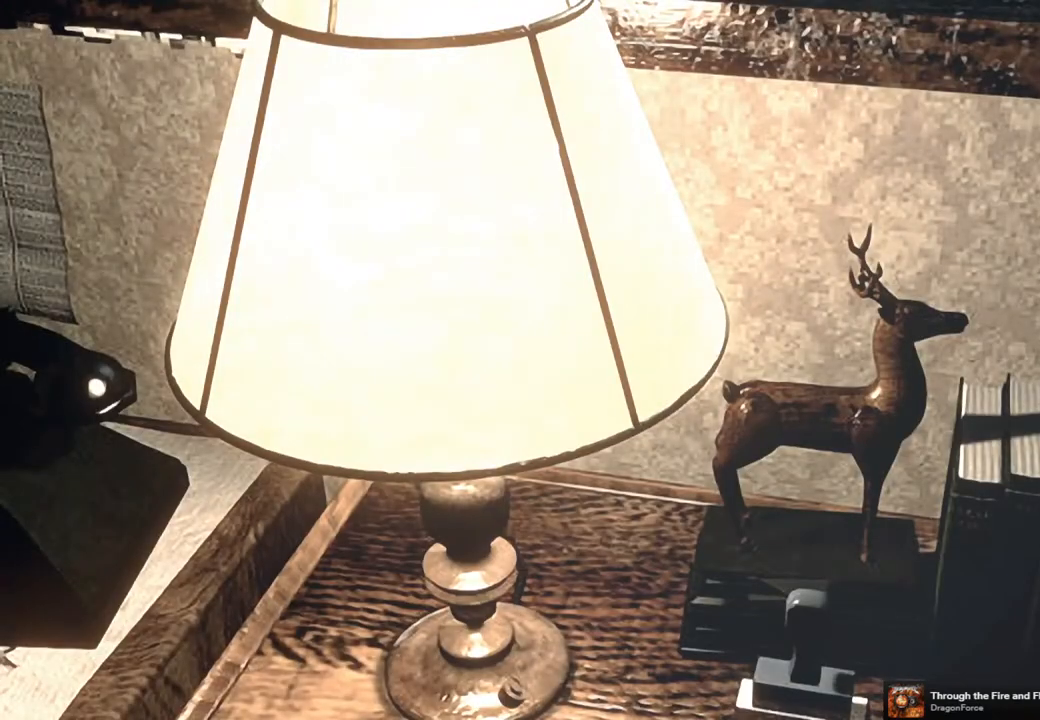
{"buttons": [], "left_stick": "center", "right_stick": "center", "events": []}
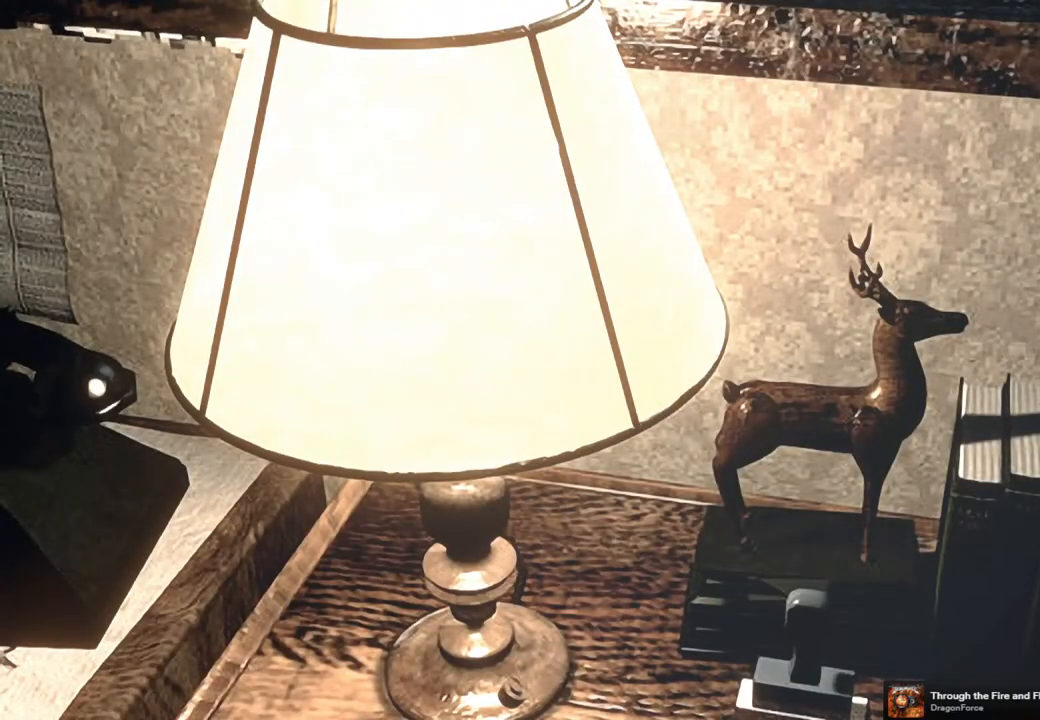
{"buttons": [], "left_stick": "center", "right_stick": "center", "events": []}
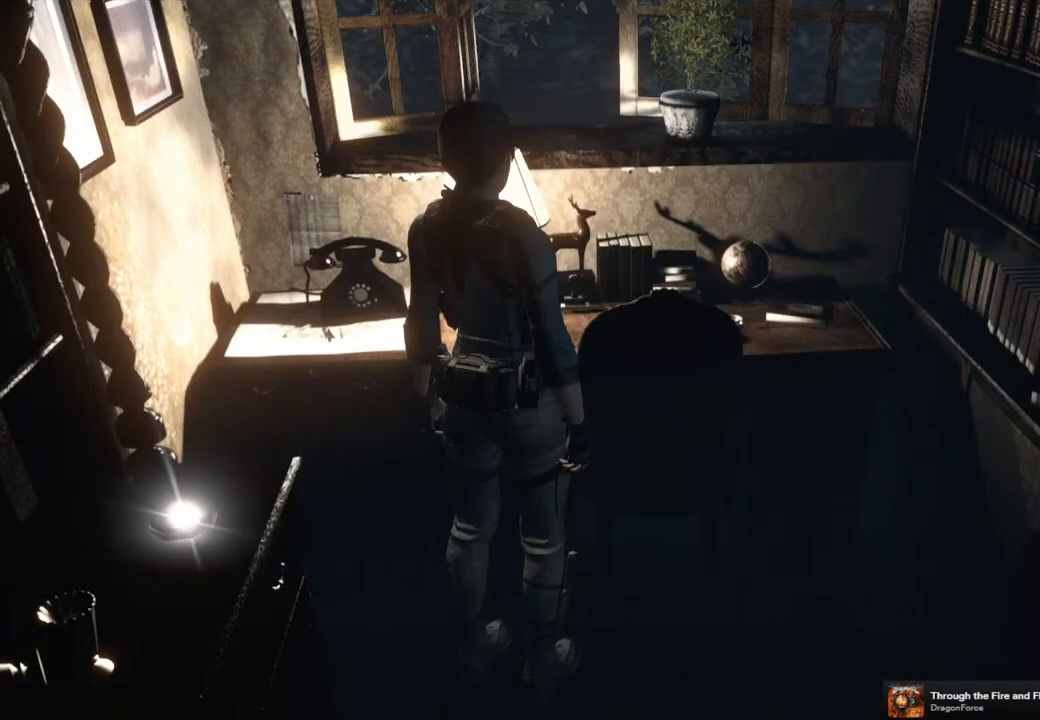
{"buttons": ["CROSS"], "left_stick": "down", "right_stick": "center", "events": [[67, "left_stick", "down-left"], [250, "CROSS", "down"], [367, "CROSS", "up"], [433, "left_stick", "down"], [450, "CROSS", "down"]]}
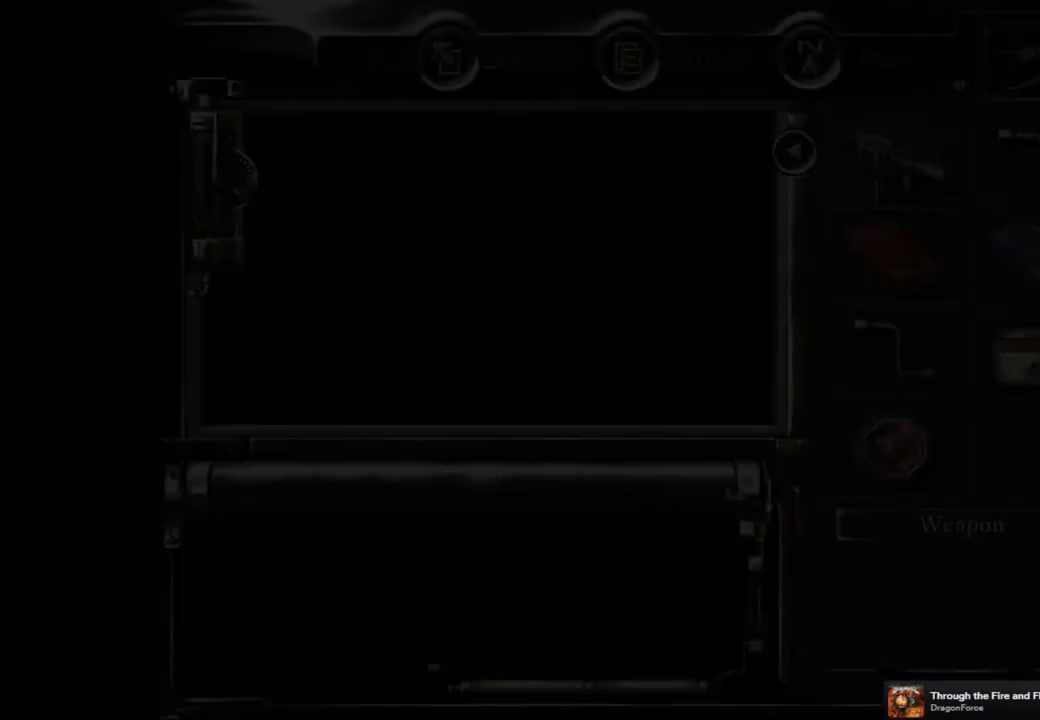
{"buttons": ["CROSS"], "left_stick": "center", "right_stick": "center", "events": [[50, "left_stick", "center"], [67, "CROSS", "up"], [167, "CROSS", "down"], [267, "CROSS", "up"], [350, "CROSS", "down"], [400, "CROSS", "up"], [500, "CROSS", "down"]]}
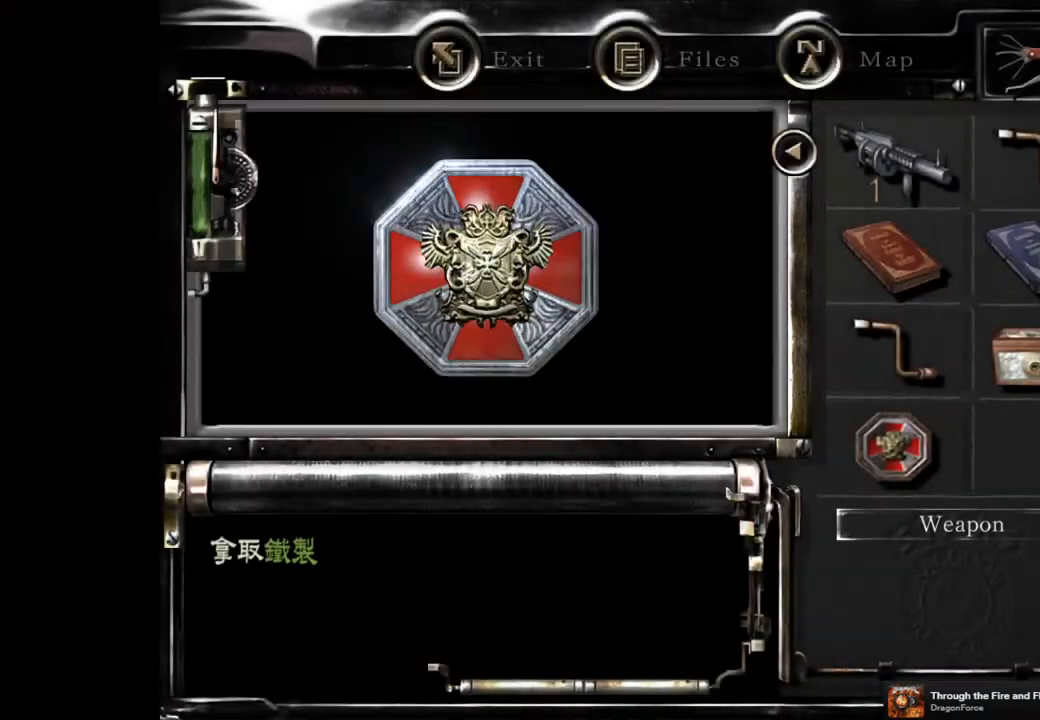
{"buttons": [], "left_stick": "center", "right_stick": "center", "events": [[33, "CROSS", "up"], [133, "CROSS", "down"], [233, "CROSS", "up"], [283, "CROSS", "down"], [367, "CROSS", "up"], [483, "CROSS", "down"], [500, "CROSS", "up"]]}
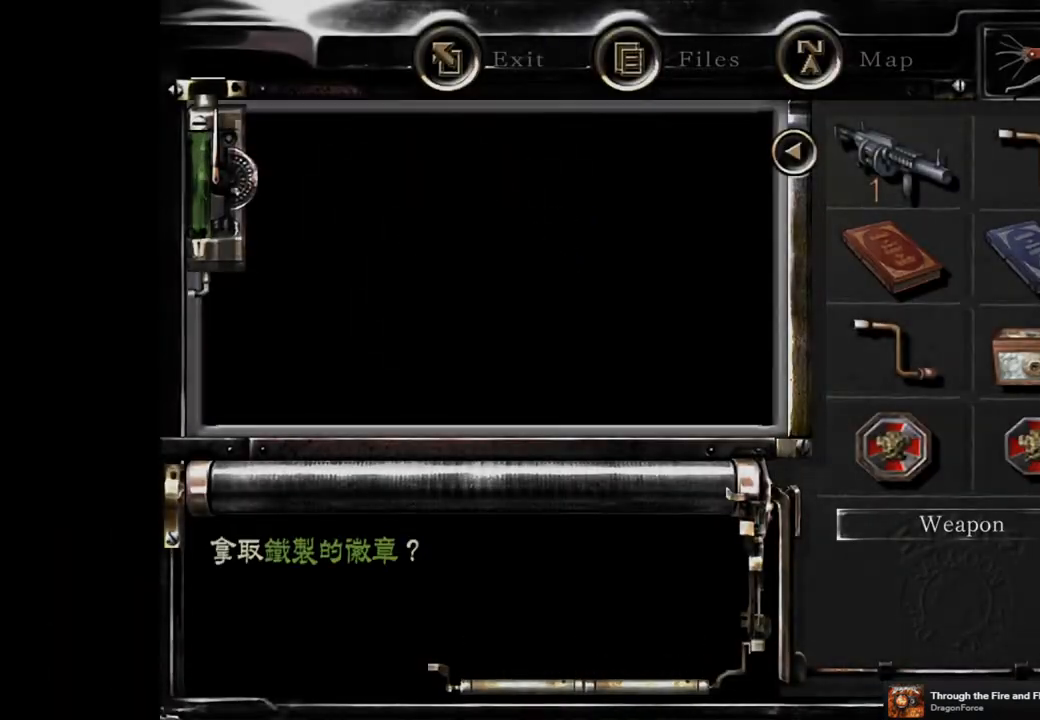
{"buttons": [], "left_stick": "down-right", "right_stick": "center", "events": [[350, "left_stick", "down-right"]]}
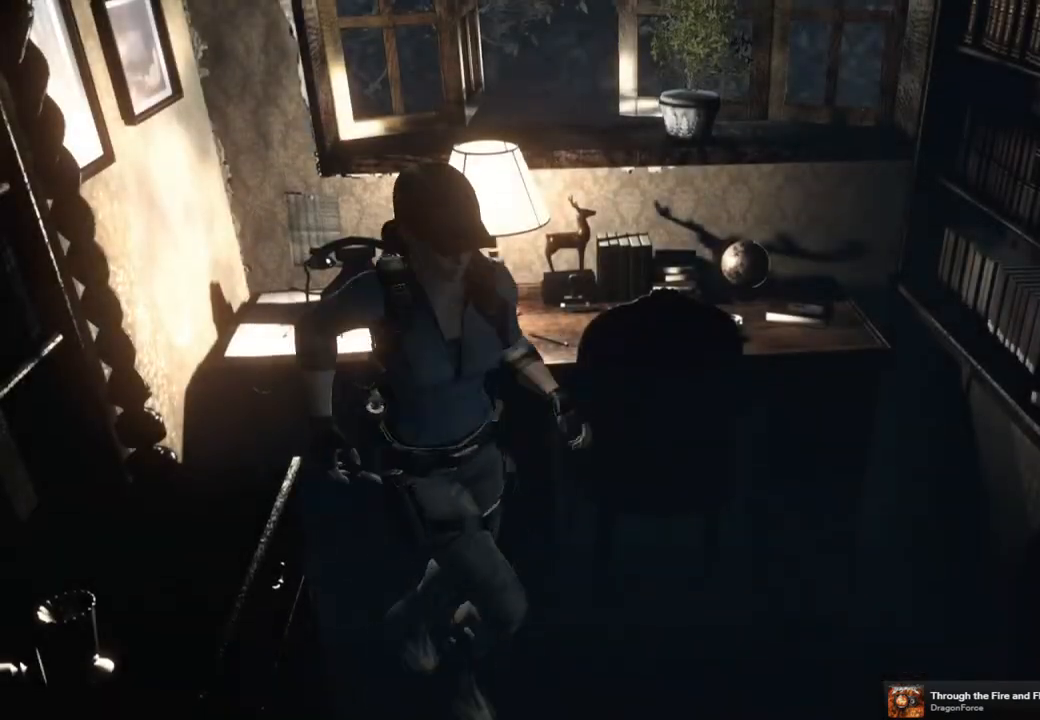
{"buttons": [], "left_stick": "center", "right_stick": "center", "events": [[100, "left_stick", "down"], [367, "left_stick", "center"]]}
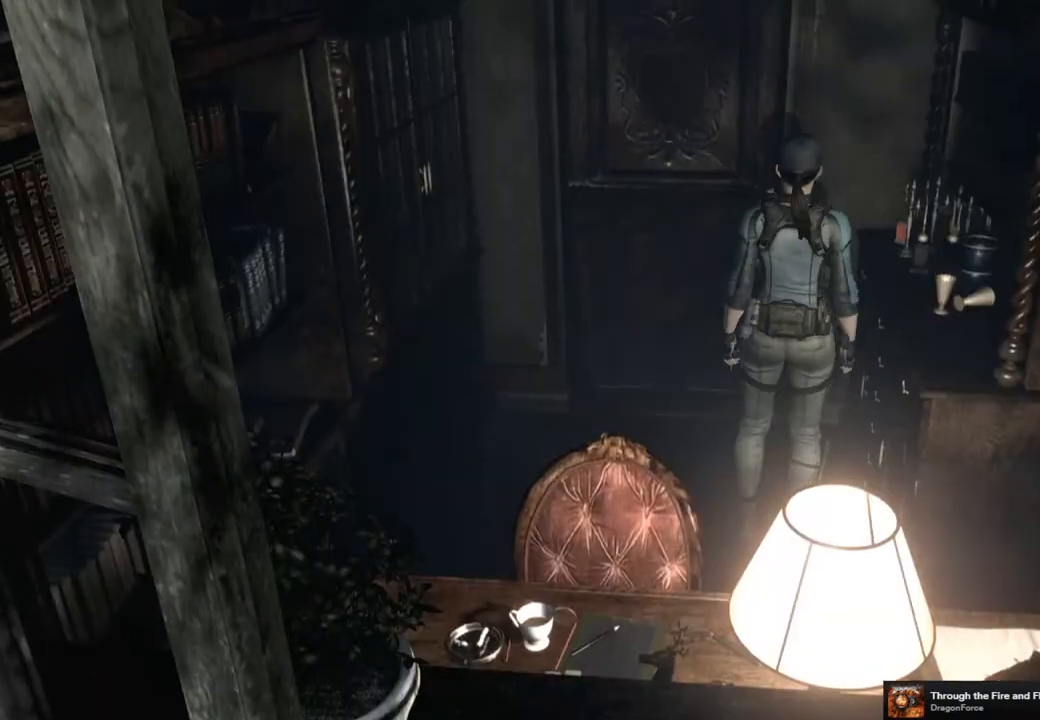
{"buttons": ["CROSS"], "left_stick": "up", "right_stick": "center", "events": [[167, "left_stick", "up"], [417, "CROSS", "down"]]}
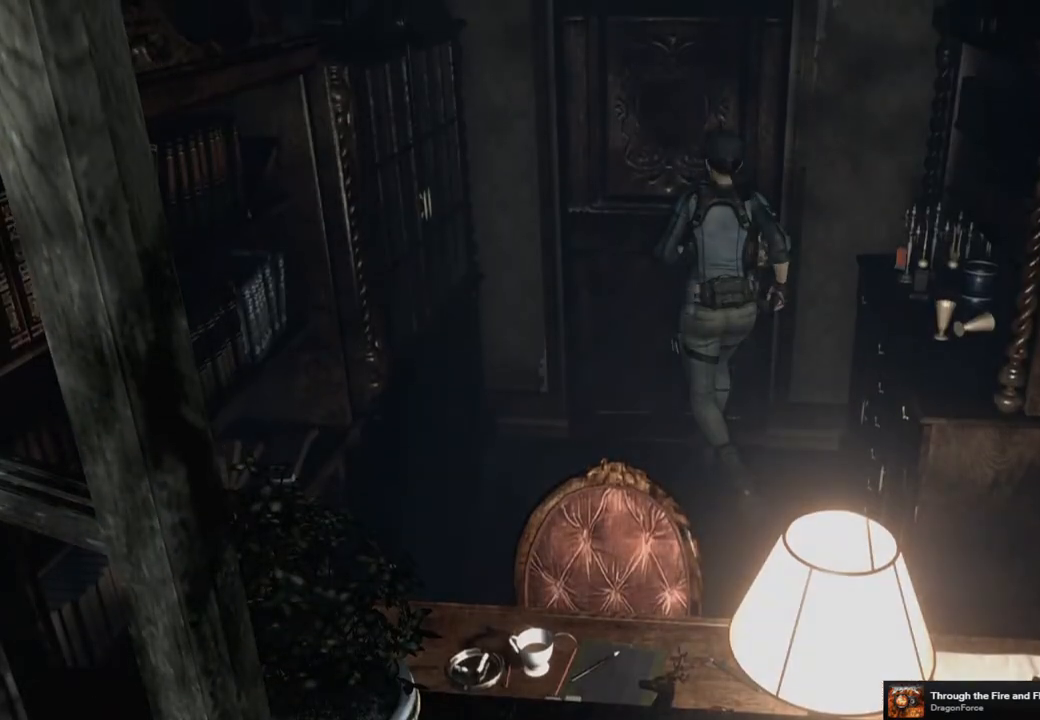
{"buttons": [], "left_stick": "center", "right_stick": "center", "events": [[67, "CROSS", "up"], [100, "left_stick", "center"]]}
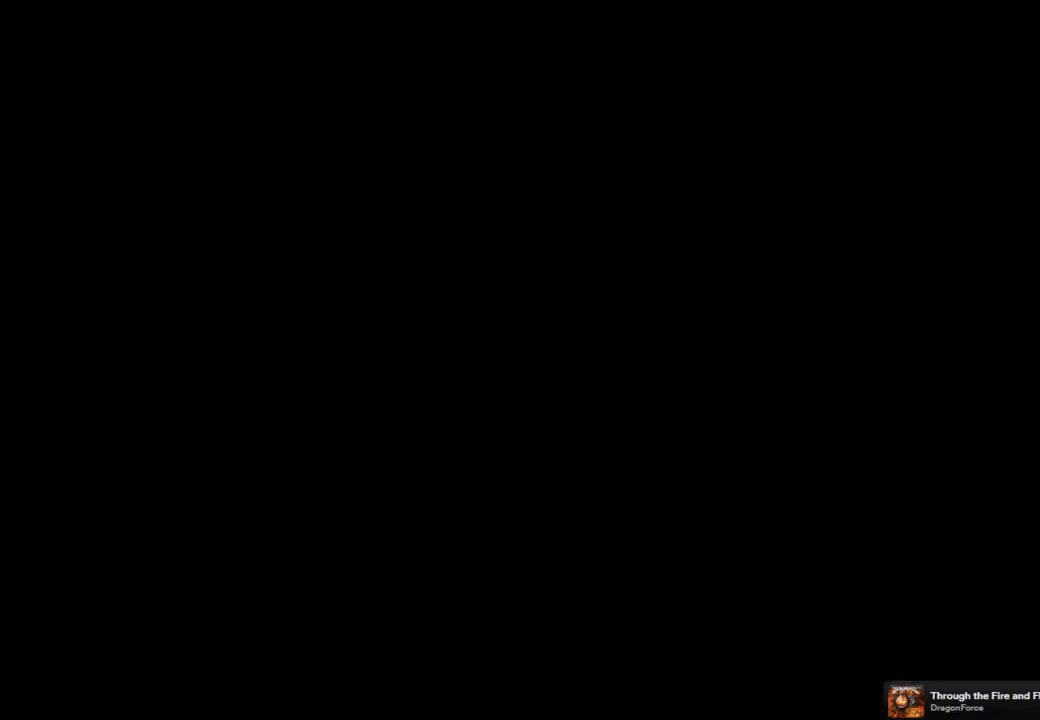
{"buttons": [], "left_stick": "center", "right_stick": "center", "events": []}
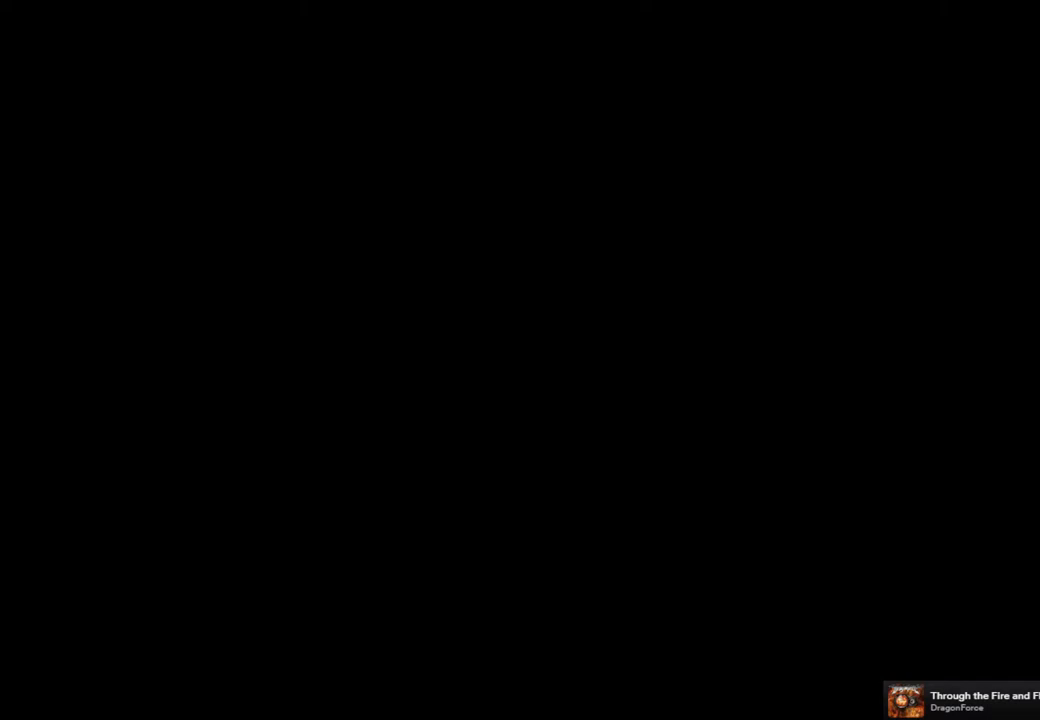
{"buttons": [], "left_stick": "center", "right_stick": "center", "events": []}
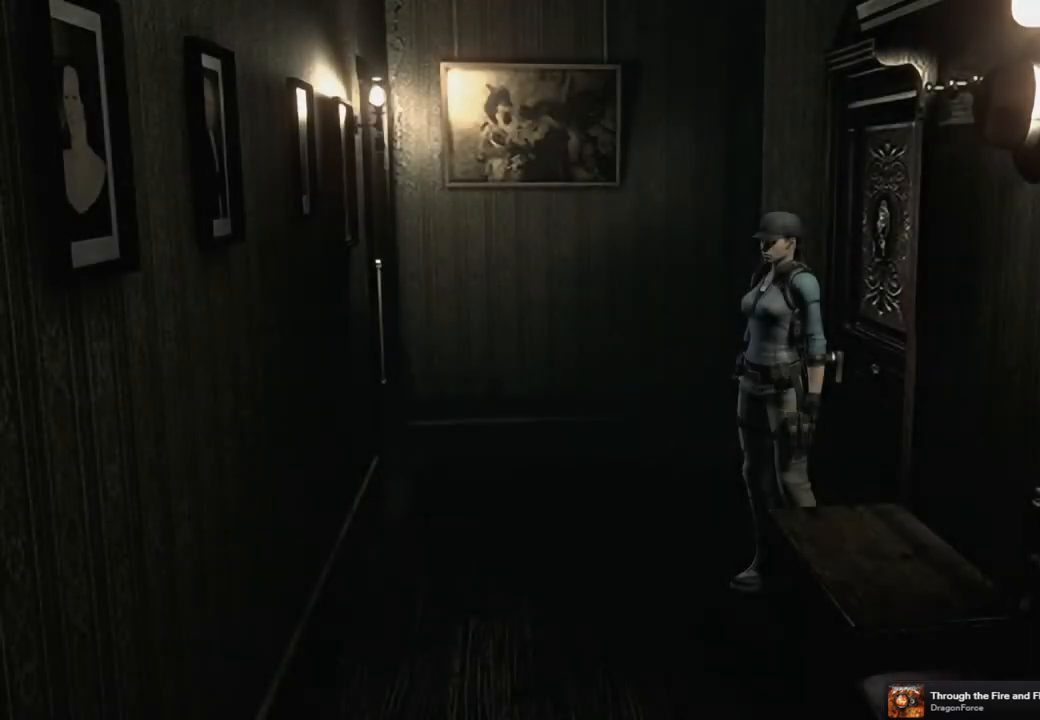
{"buttons": [], "left_stick": "up-left", "right_stick": "center", "events": [[100, "left_stick", "up-left"]]}
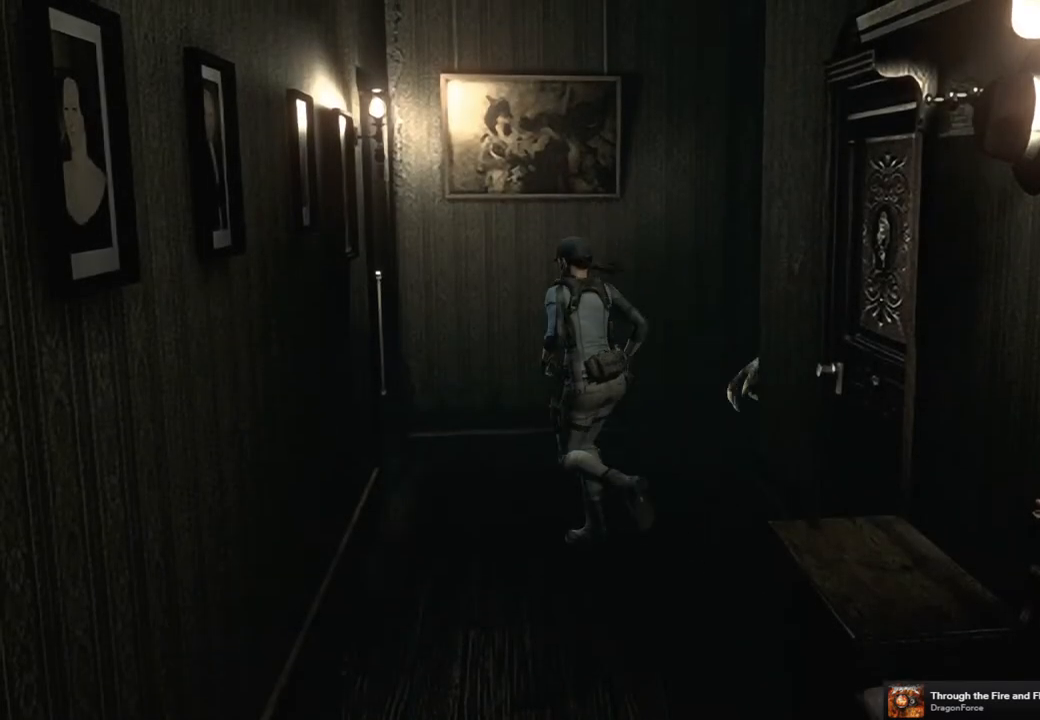
{"buttons": ["CROSS"], "left_stick": "up-left", "right_stick": "center", "events": [[300, "CROSS", "down"]]}
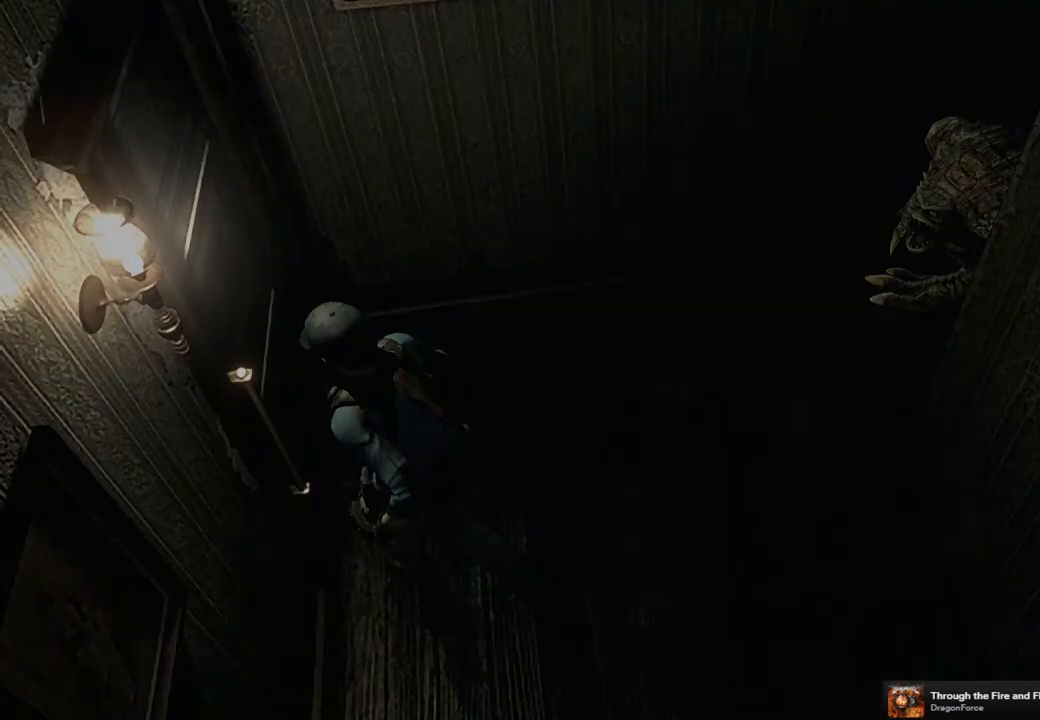
{"buttons": [], "left_stick": "center", "right_stick": "center", "events": [[100, "CROSS", "up"], [100, "left_stick", "center"]]}
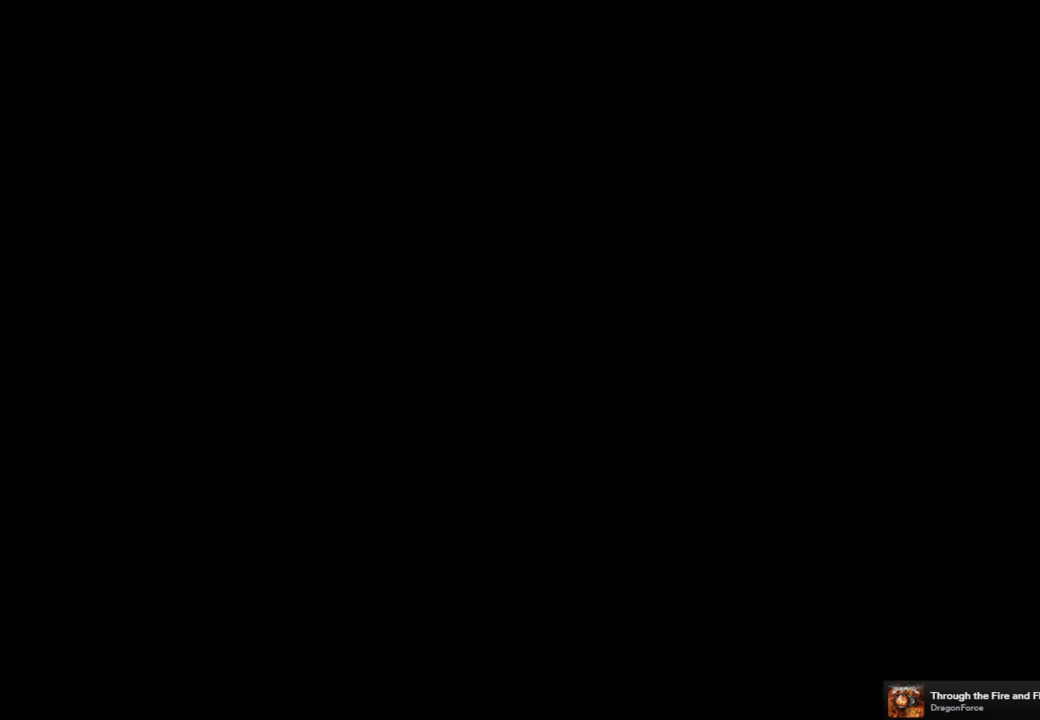
{"buttons": [], "left_stick": "center", "right_stick": "center", "events": []}
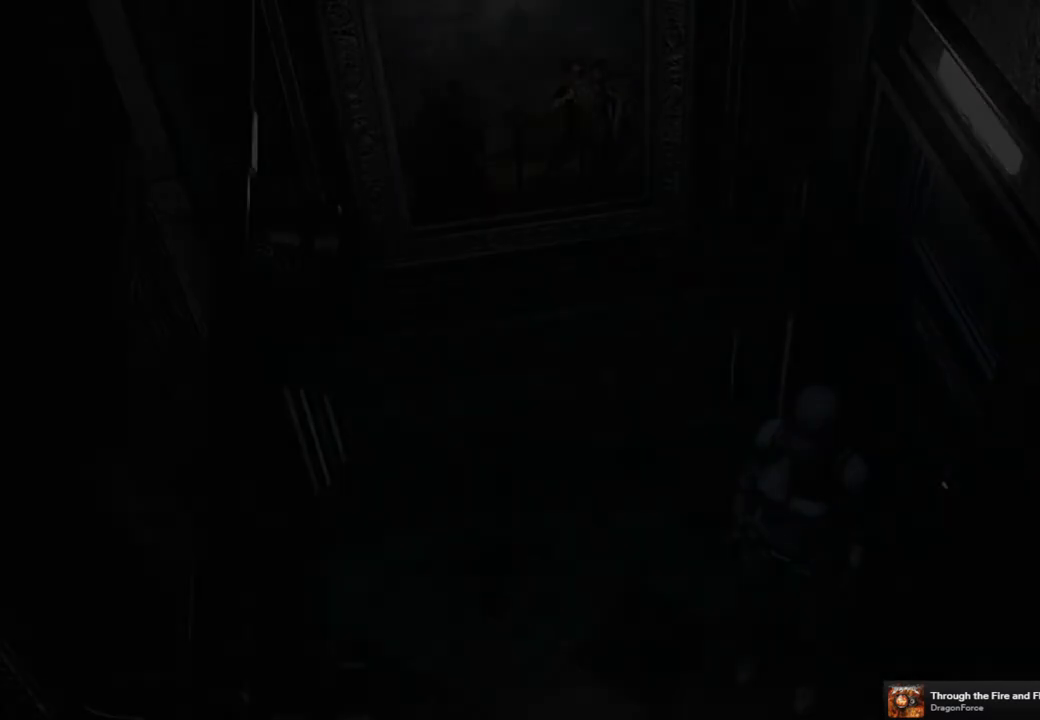
{"buttons": ["SQUARE", "DPAD_UP"], "left_stick": "center", "right_stick": "center", "events": [[483, "DPAD_UP", "down"], [500, "SQUARE", "down"]]}
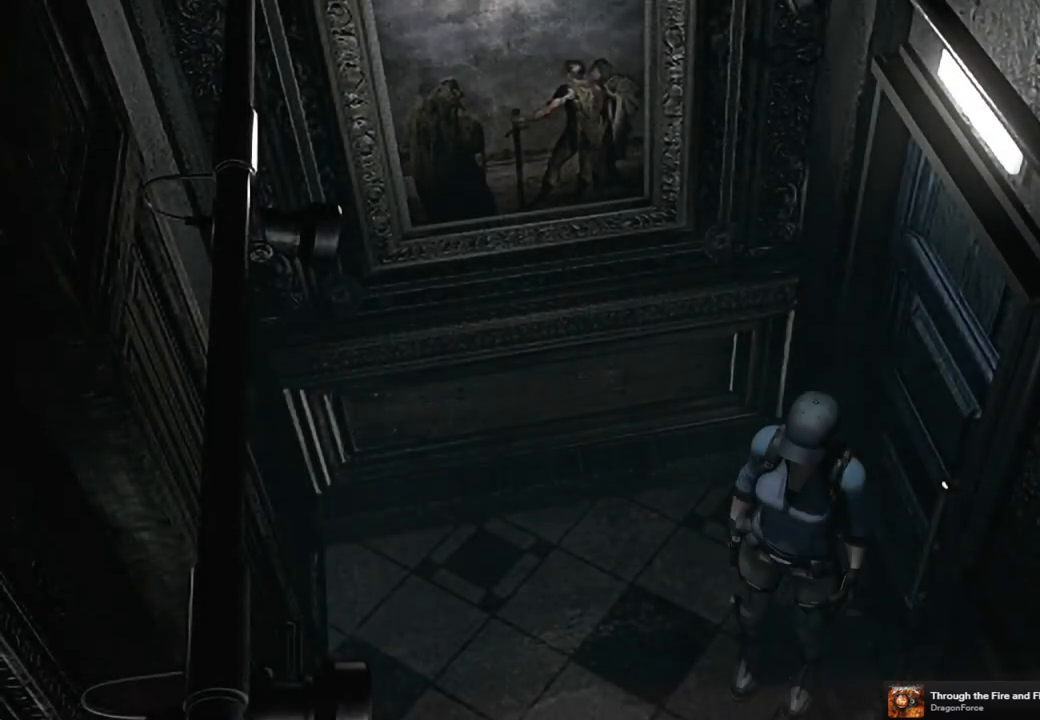
{"buttons": ["SQUARE", "DPAD_UP", "DPAD_LEFT"], "left_stick": "center", "right_stick": "center", "events": [[350, "DPAD_LEFT", "down"]]}
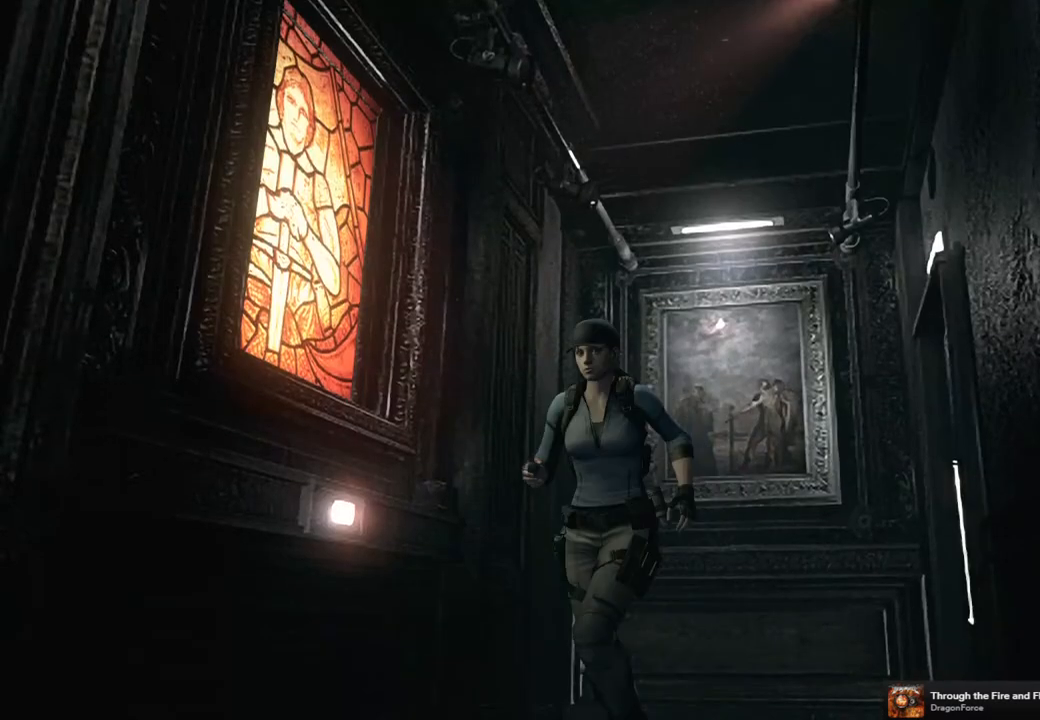
{"buttons": ["SQUARE", "DPAD_UP"], "left_stick": "center", "right_stick": "center", "events": [[67, "DPAD_LEFT", "up"]]}